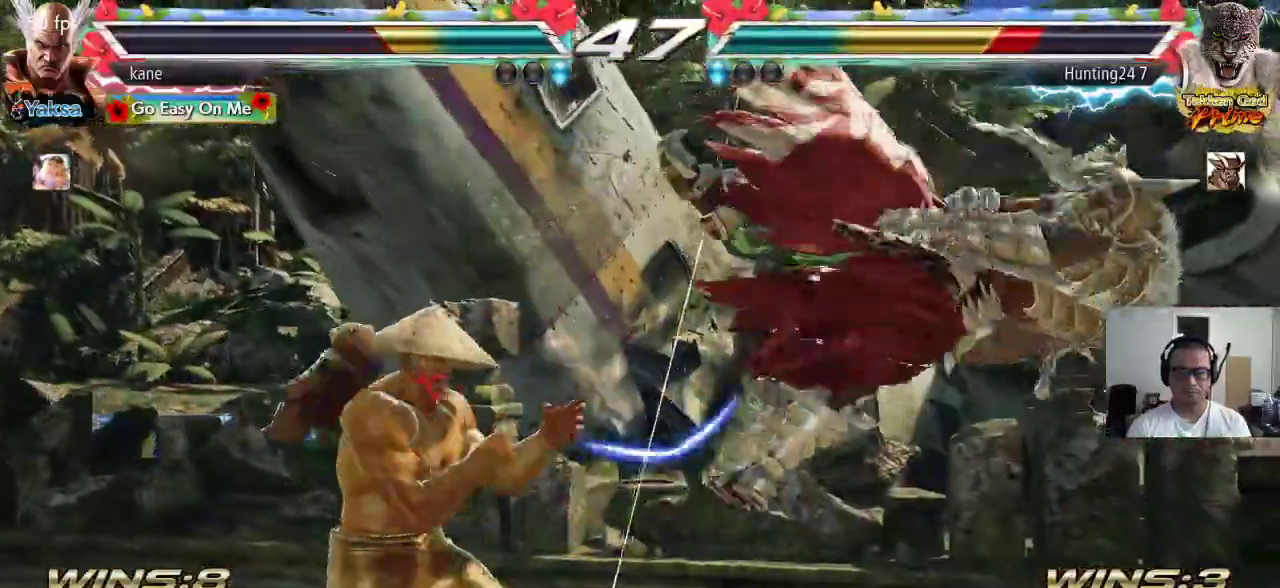
Gameplay with a controller (arcade stick); each line is a JSON object with the inputs held at the frame after it. "events" lists button and stick changes between this image and that frame as [ms after this image, input, new state], when the widget could be followed in between. Not read: L3 R2 R3.
{"buttons": [], "left_stick": "center", "events": [[50, "left_stick", "center"], [167, "left_stick", "left"], [267, "left_stick", "right"], [317, "TRIANGLE", "down"], [433, "TRIANGLE", "up"], [467, "left_stick", "center"]]}
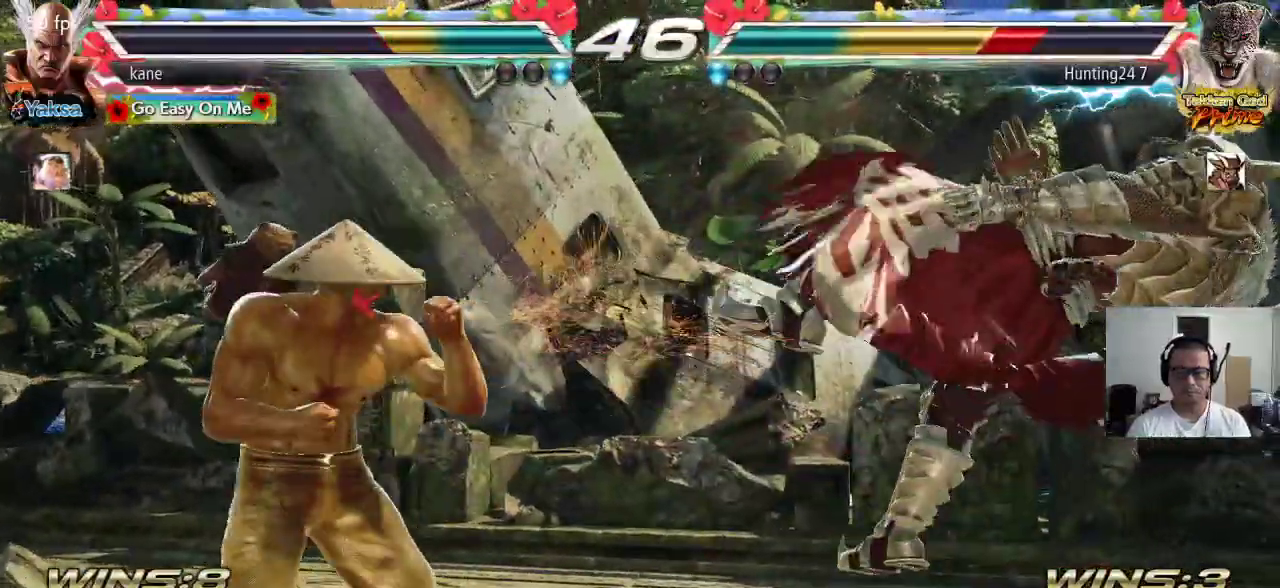
{"buttons": [], "left_stick": "center", "events": [[117, "CROSS", "down"], [233, "CROSS", "up"]]}
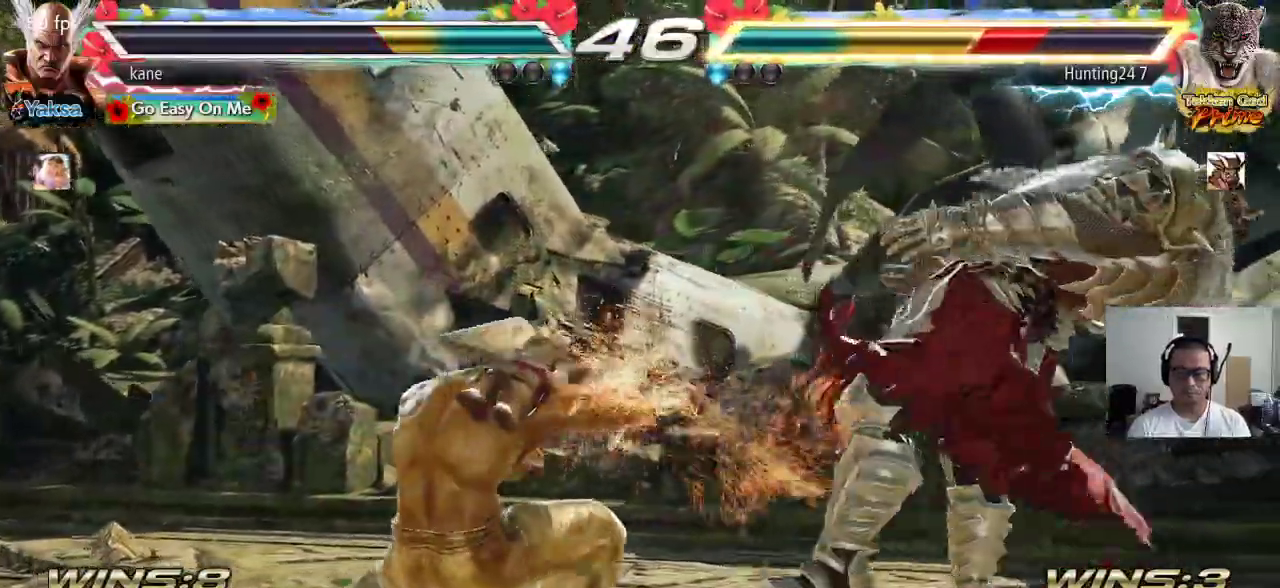
{"buttons": [], "left_stick": "center", "events": []}
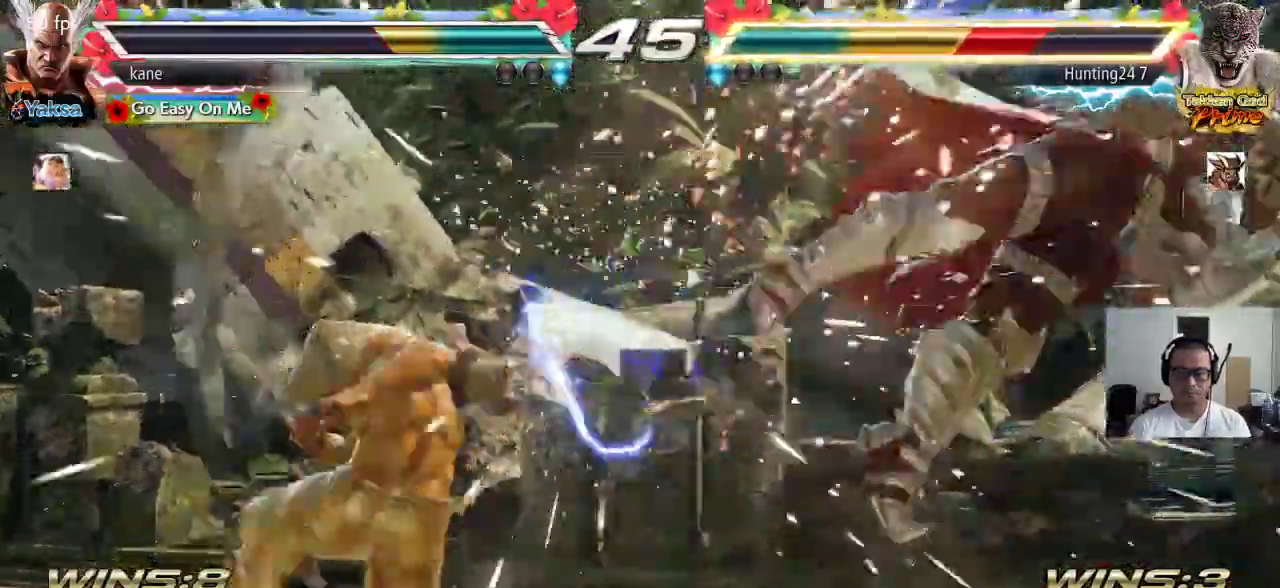
{"buttons": [], "left_stick": "down-right", "events": [[167, "left_stick", "right"], [233, "left_stick", "center"], [300, "left_stick", "right"], [383, "left_stick", "center"], [467, "left_stick", "down-right"]]}
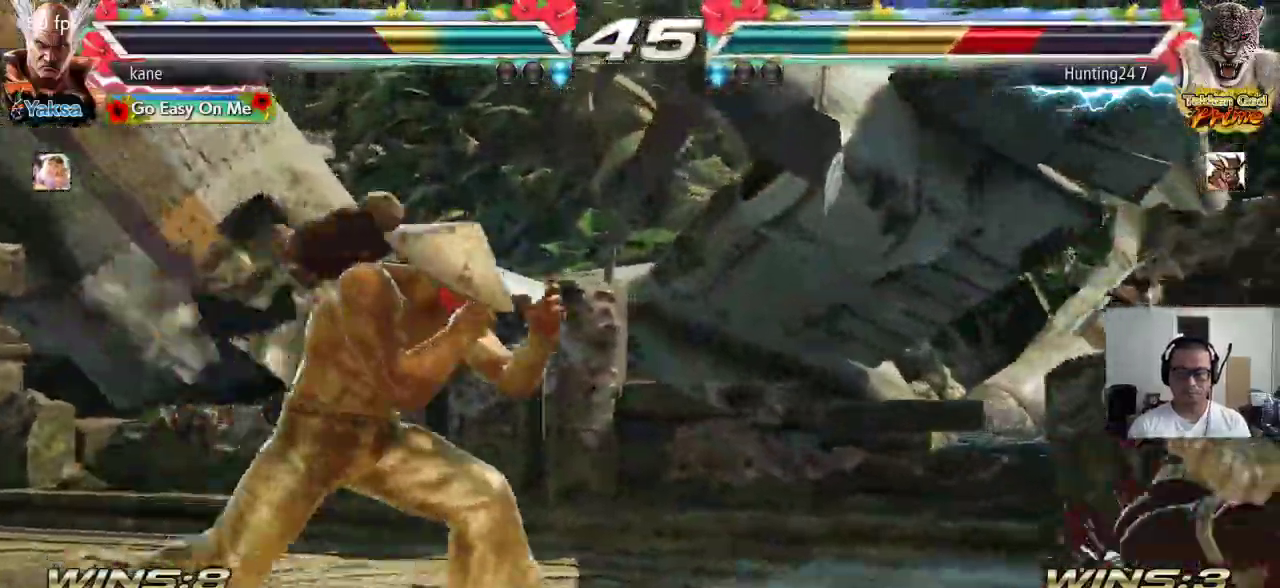
{"buttons": [], "left_stick": "center", "events": [[133, "CIRCLE", "down"], [183, "CIRCLE", "up"], [233, "CIRCLE", "down"], [267, "left_stick", "center"], [300, "CIRCLE", "up"], [333, "SQUARE", "down"], [383, "SQUARE", "up"], [417, "SQUARE", "down"], [467, "SQUARE", "up"]]}
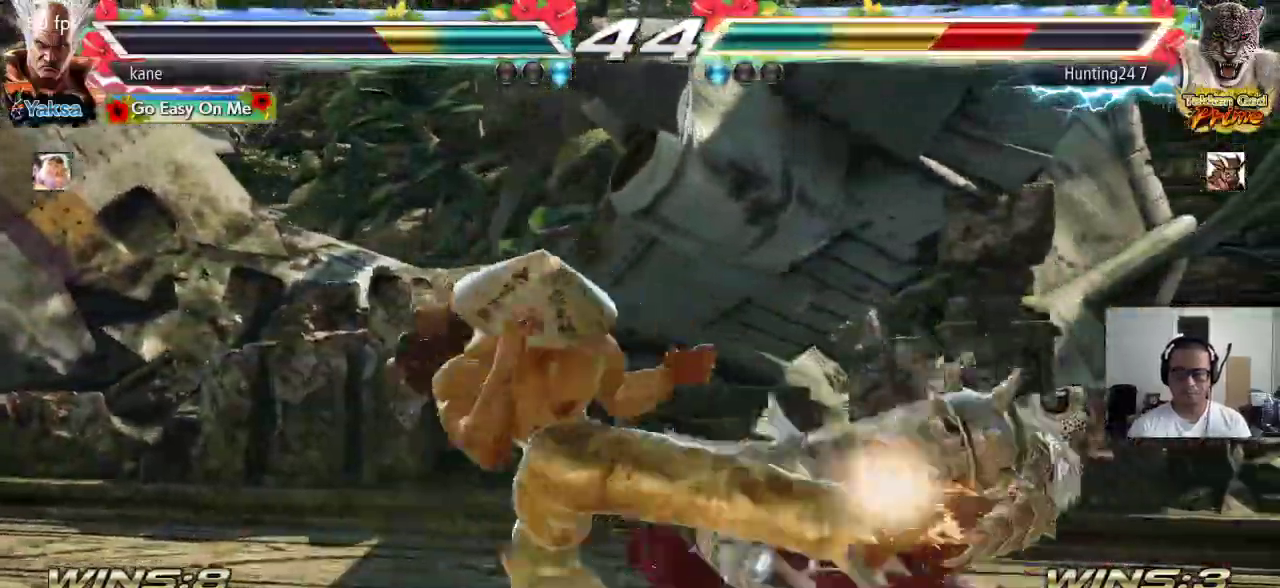
{"buttons": [], "left_stick": "center", "events": [[17, "SQUARE", "down"], [67, "SQUARE", "up"], [117, "SQUARE", "down"], [167, "SQUARE", "up"], [200, "SQUARE", "down"], [267, "SQUARE", "up"], [283, "SQUARE", "down"], [450, "SQUARE", "up"]]}
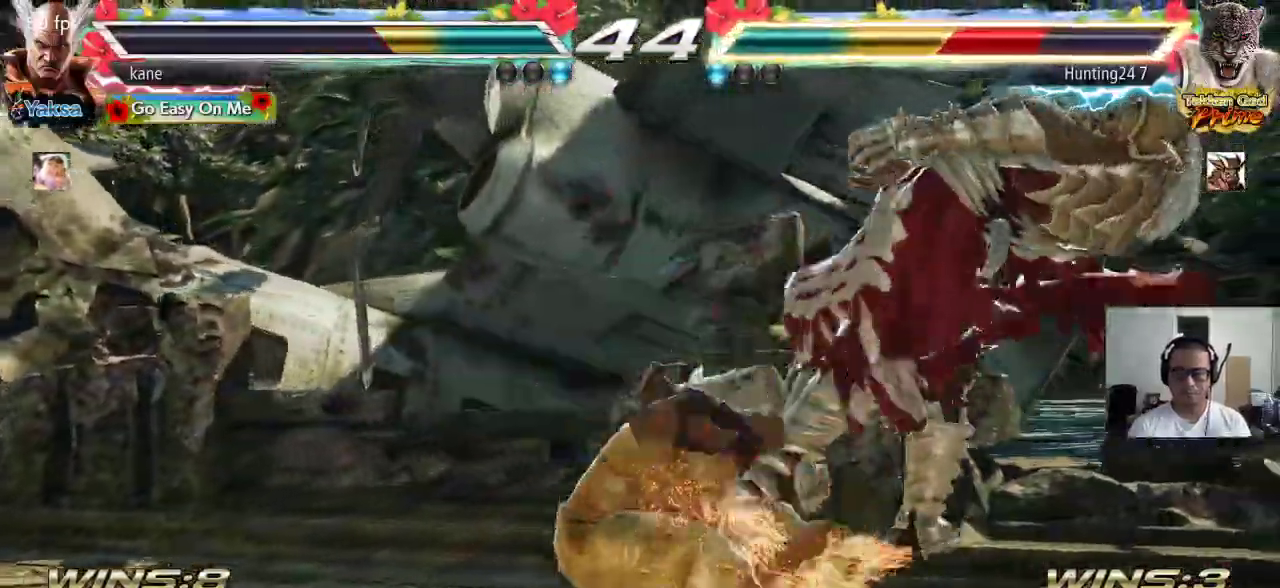
{"buttons": [], "left_stick": "center", "events": []}
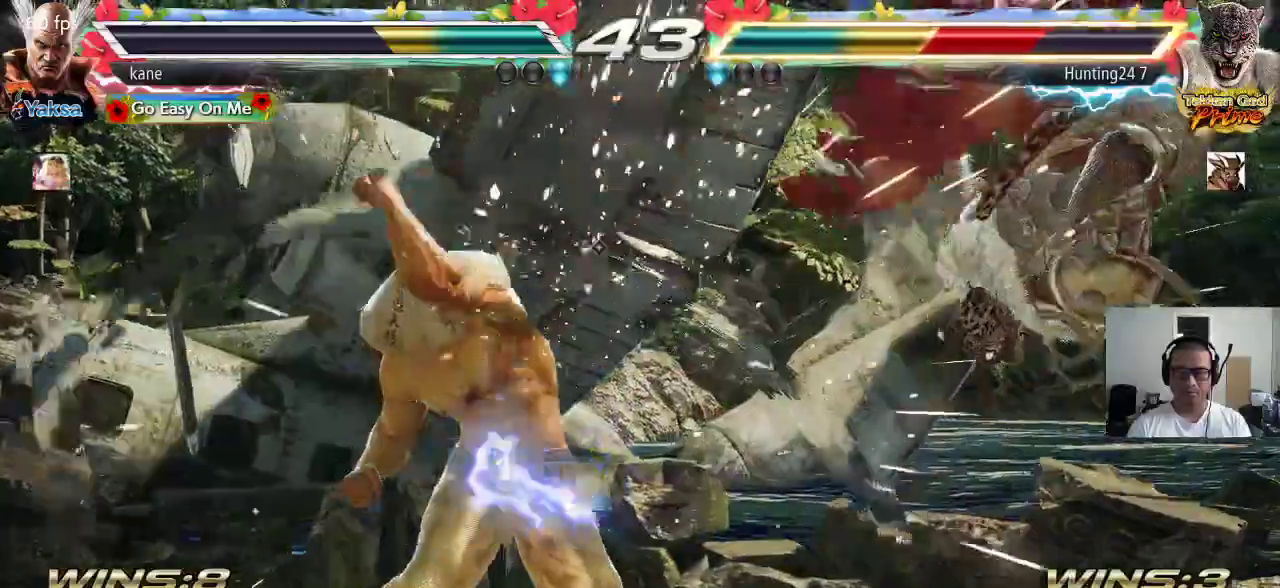
{"buttons": ["TRIANGLE"], "left_stick": "down-right", "events": [[100, "left_stick", "right"], [167, "left_stick", "center"], [250, "left_stick", "right"], [500, "TRIANGLE", "down"], [500, "left_stick", "down-right"]]}
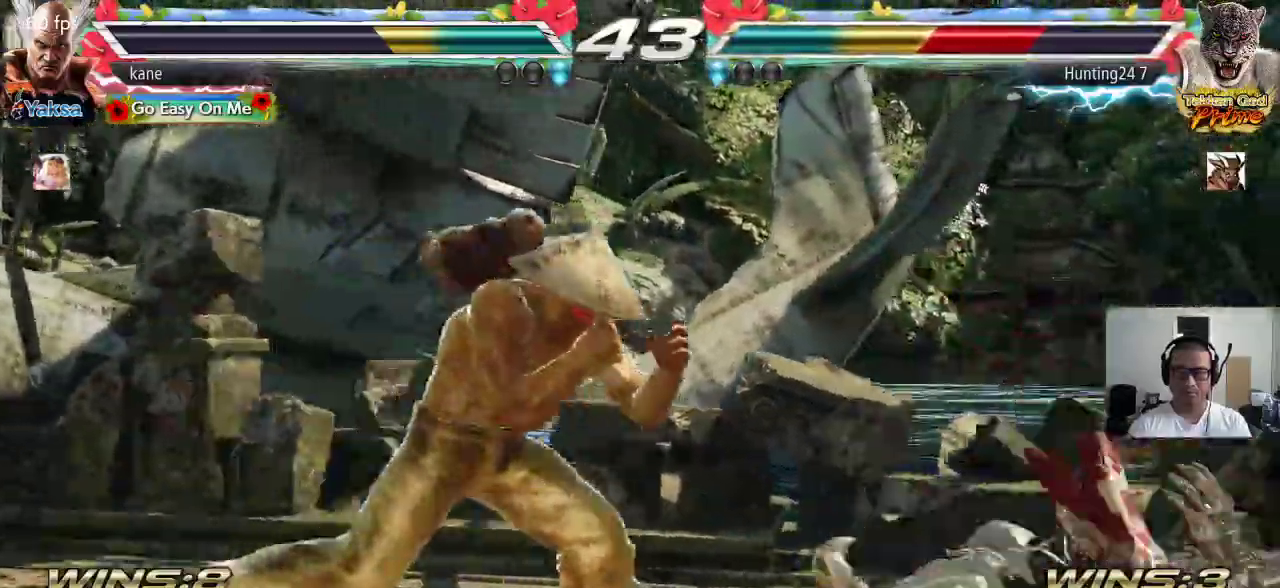
{"buttons": [], "left_stick": "center", "events": [[50, "TRIANGLE", "up"], [83, "TRIANGLE", "down"], [133, "TRIANGLE", "up"], [150, "left_stick", "center"]]}
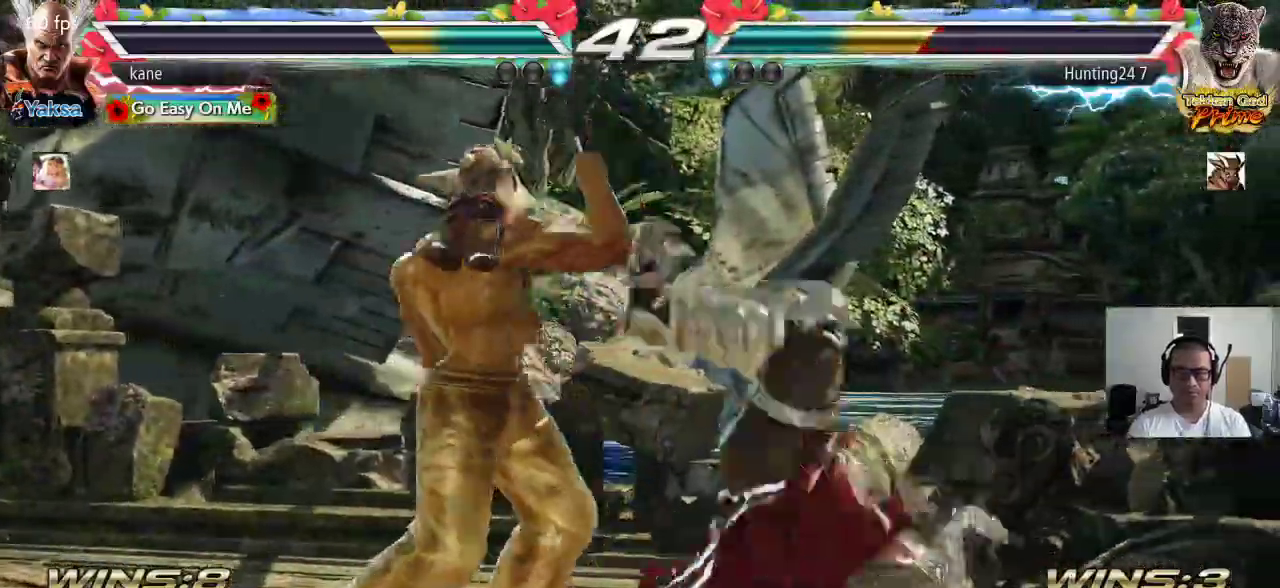
{"buttons": [], "left_stick": "center", "events": [[33, "left_stick", "left"], [367, "left_stick", "center"]]}
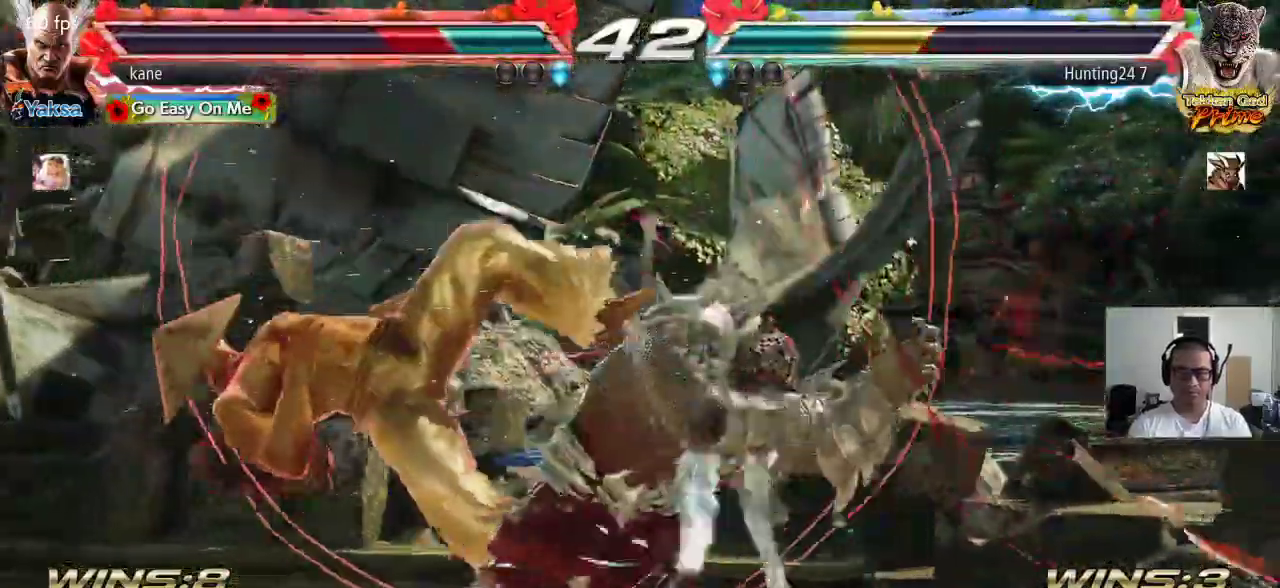
{"buttons": [], "left_stick": "center", "events": [[50, "CROSS", "down"], [100, "CROSS", "up"], [117, "CIRCLE", "down"], [167, "CIRCLE", "up"], [200, "CROSS", "down"], [250, "CIRCLE", "down"], [267, "CROSS", "up"], [350, "CIRCLE", "up"]]}
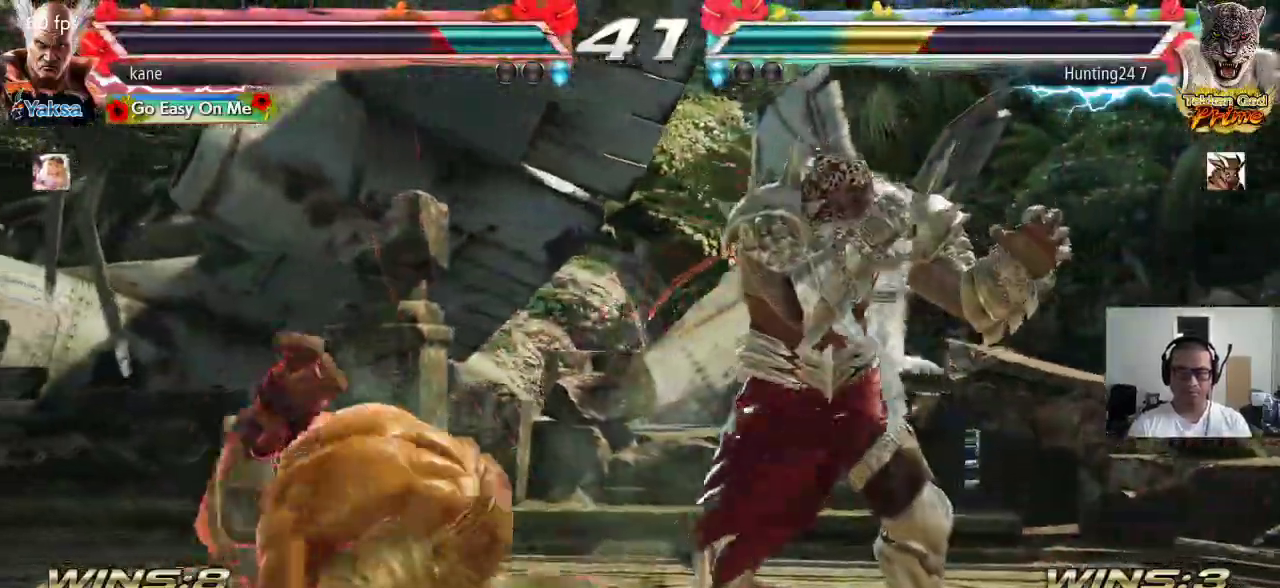
{"buttons": [], "left_stick": "left", "events": [[50, "left_stick", "left"], [133, "left_stick", "center"], [183, "left_stick", "left"], [250, "left_stick", "center"], [300, "left_stick", "left"]]}
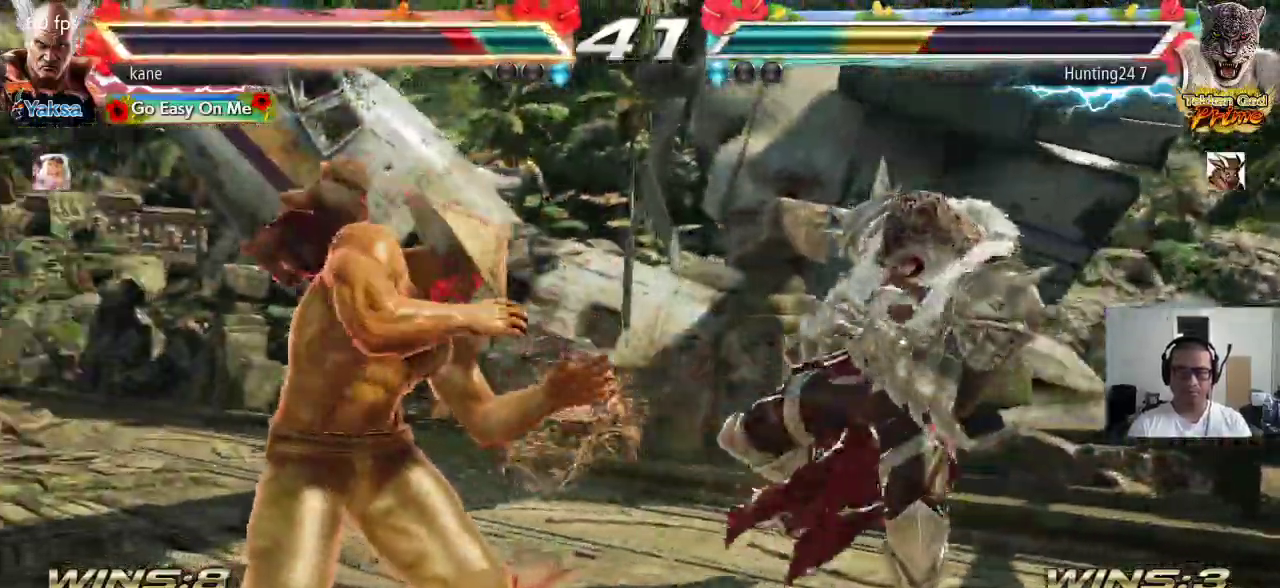
{"buttons": [], "left_stick": "right"}
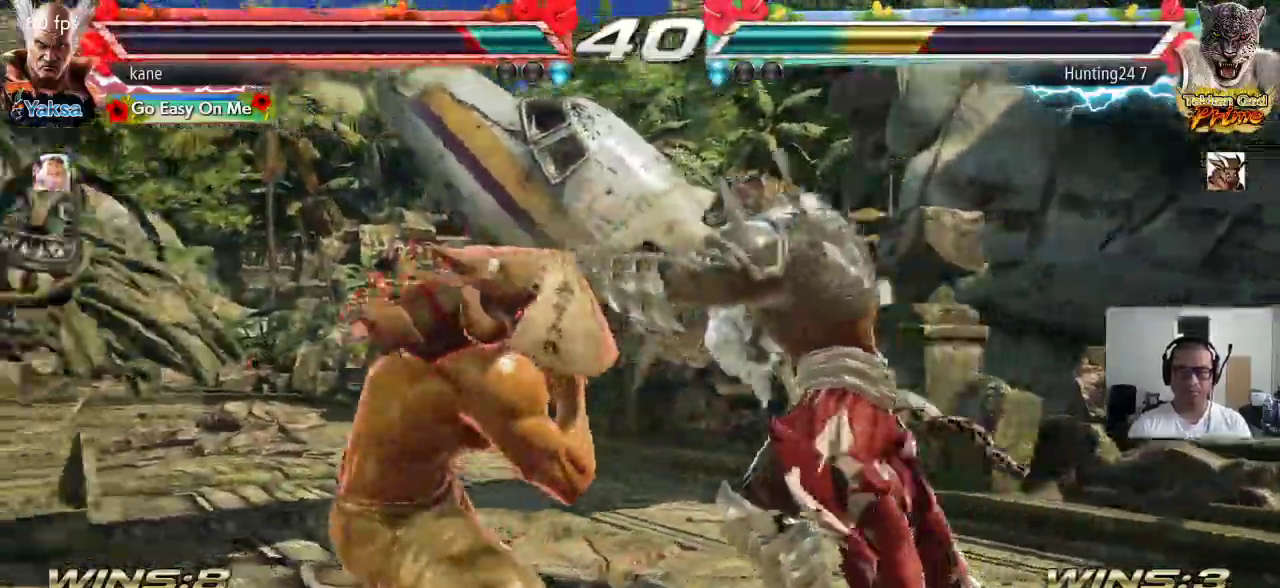
{"buttons": [], "left_stick": "center", "events": [[83, "TRIANGLE", "down"], [83, "left_stick", "down-right"], [150, "TRIANGLE", "up"], [183, "left_stick", "center"]]}
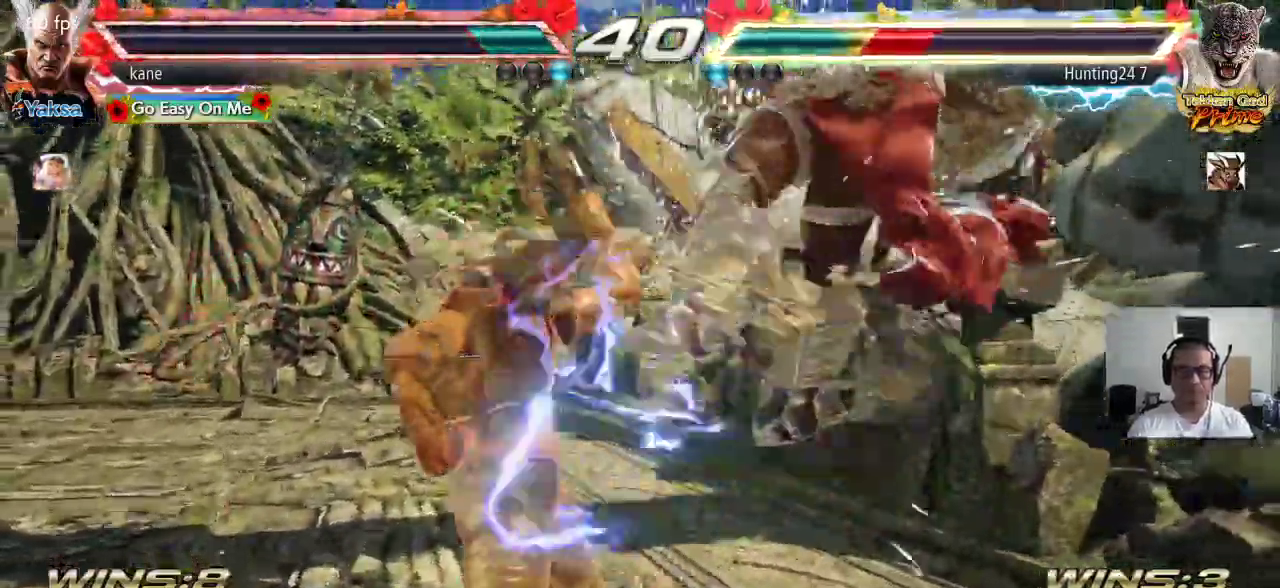
{"buttons": [], "left_stick": "center", "events": [[133, "left_stick", "right"], [267, "TRIANGLE", "down"], [267, "left_stick", "down-right"], [383, "TRIANGLE", "up"], [383, "left_stick", "center"]]}
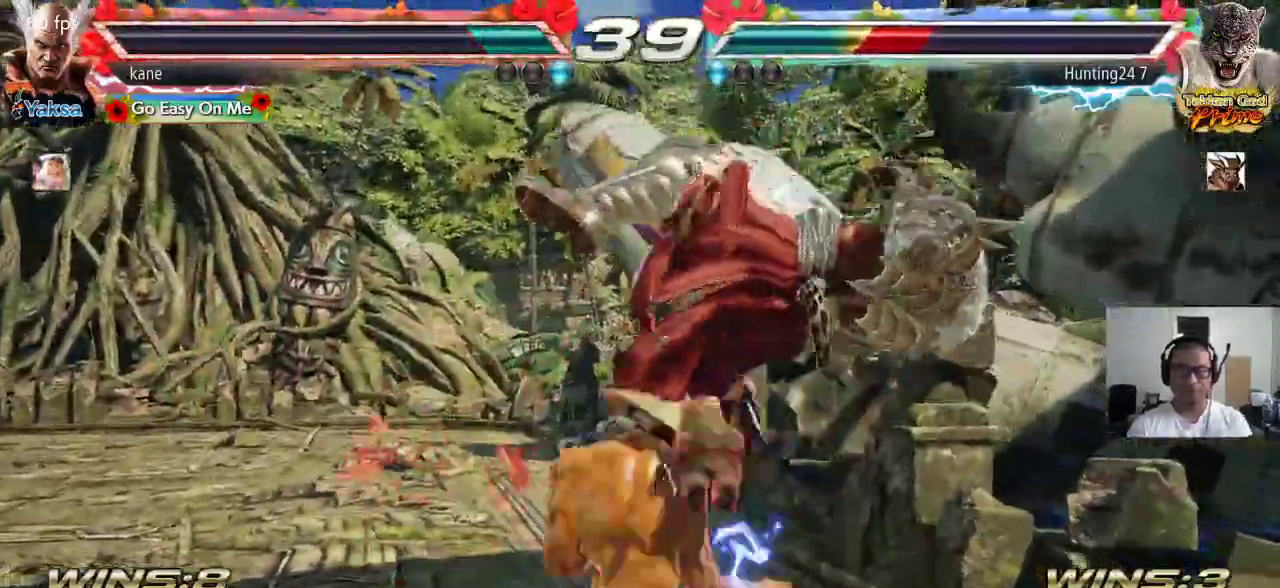
{"buttons": [], "left_stick": "down-right", "events": [[300, "left_stick", "right"], [433, "TRIANGLE", "down"], [433, "left_stick", "down-right"], [500, "TRIANGLE", "up"]]}
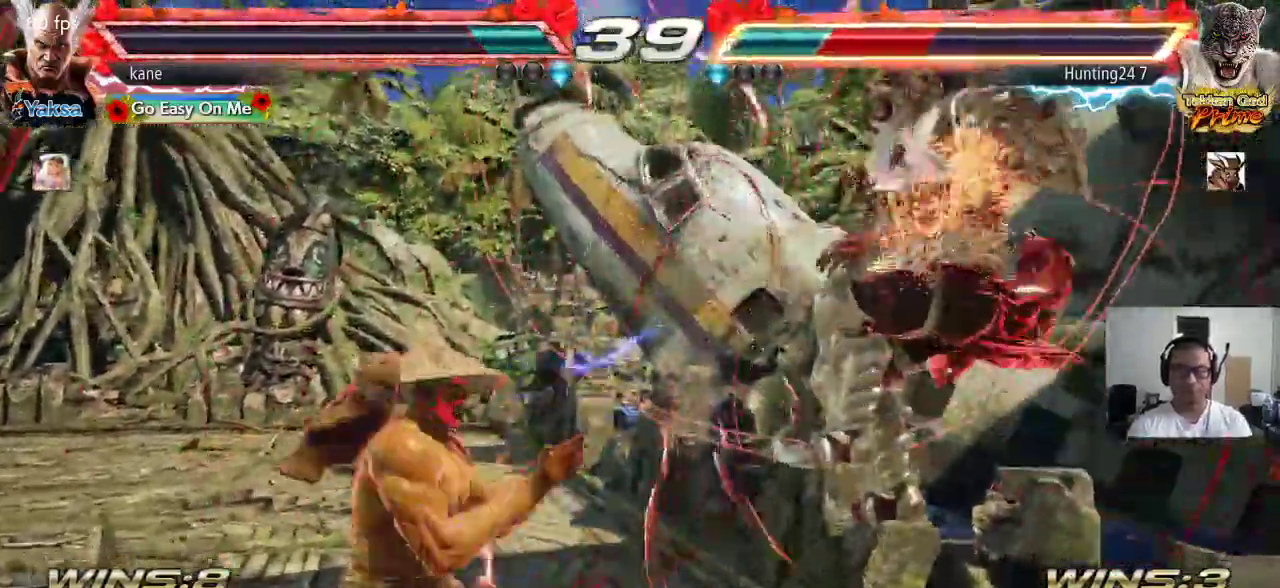
{"buttons": [], "left_stick": "right", "events": [[83, "left_stick", "center"], [433, "left_stick", "right"]]}
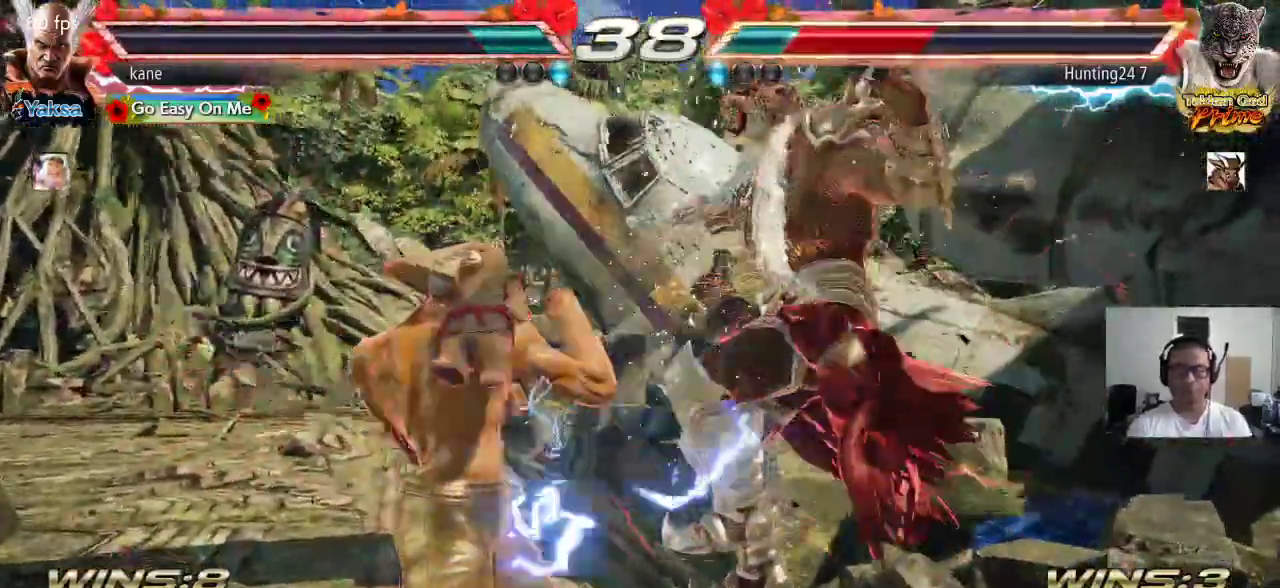
{"buttons": ["TRIANGLE"], "left_stick": "center", "events": [[33, "SQUARE", "down"], [100, "SQUARE", "up"], [133, "left_stick", "left"], [183, "TRIANGLE", "down"], [383, "left_stick", "center"], [417, "SQUARE", "down"], [467, "SQUARE", "up"]]}
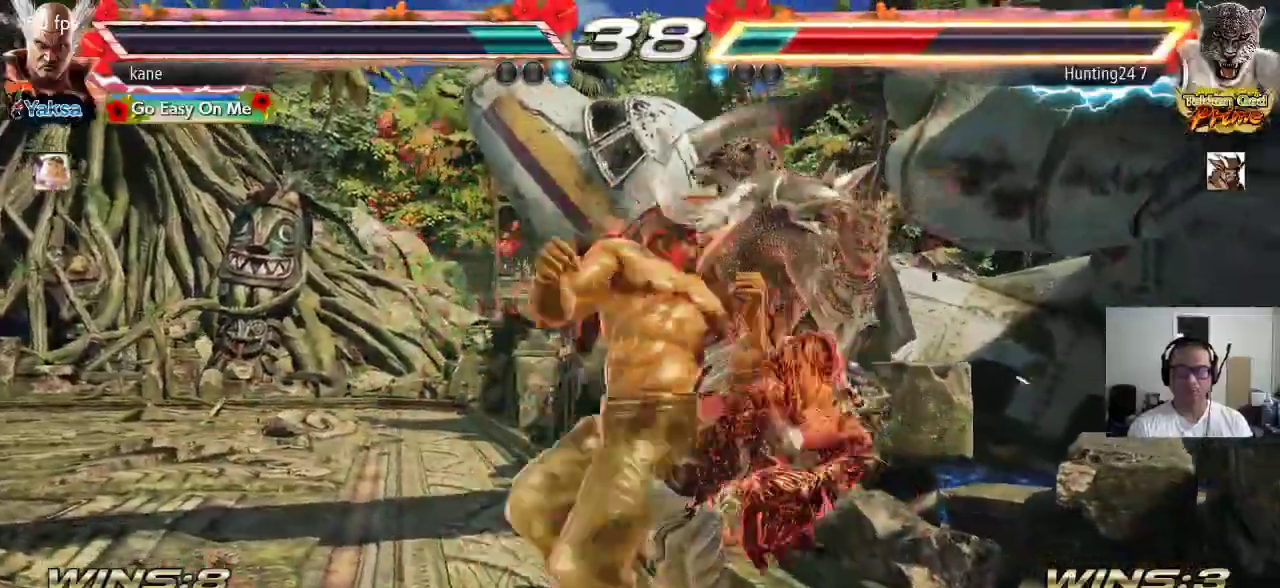
{"buttons": [], "left_stick": "center", "events": [[33, "SQUARE", "down"], [83, "SQUARE", "up"], [133, "SQUARE", "down"], [200, "SQUARE", "up"], [233, "SQUARE", "down"], [350, "SQUARE", "up"], [417, "TRIANGLE", "up"]]}
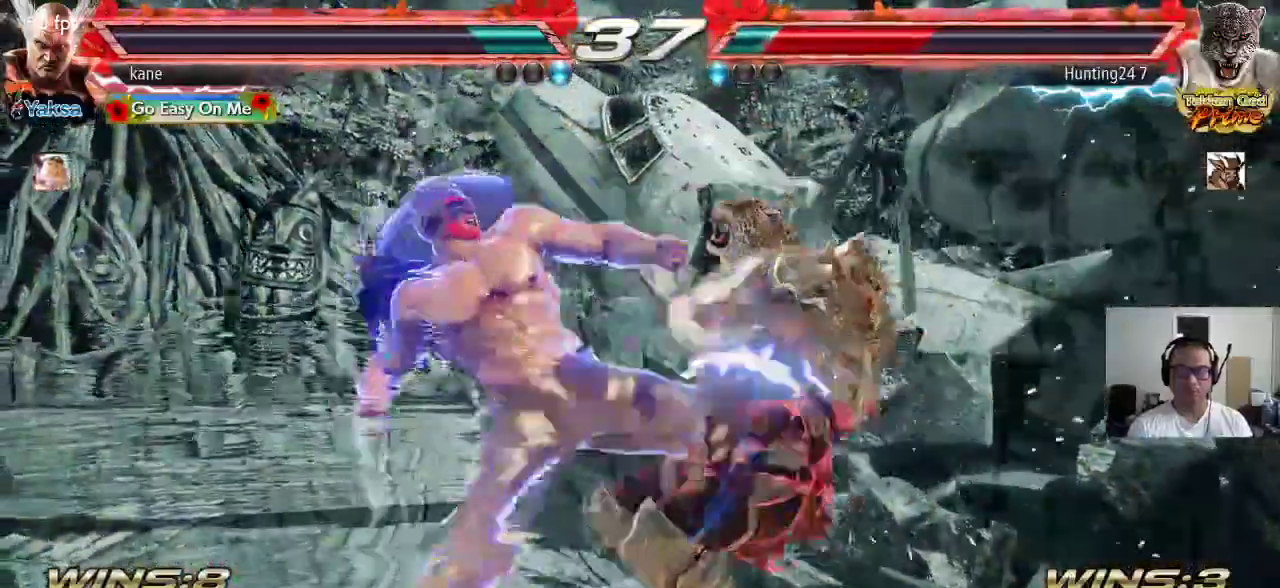
{"buttons": [], "left_stick": "center", "events": []}
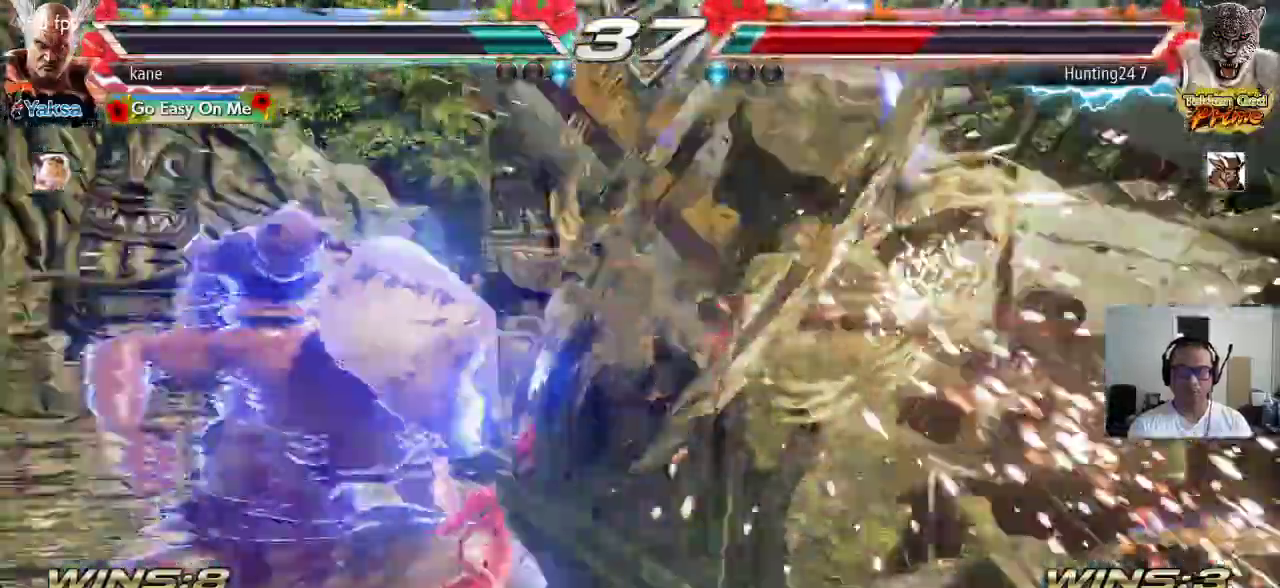
{"buttons": [], "left_stick": "center", "events": [[267, "left_stick", "down"], [300, "CIRCLE", "down"], [350, "CIRCLE", "up"], [400, "CIRCLE", "down"], [483, "left_stick", "center"], [500, "CIRCLE", "up"]]}
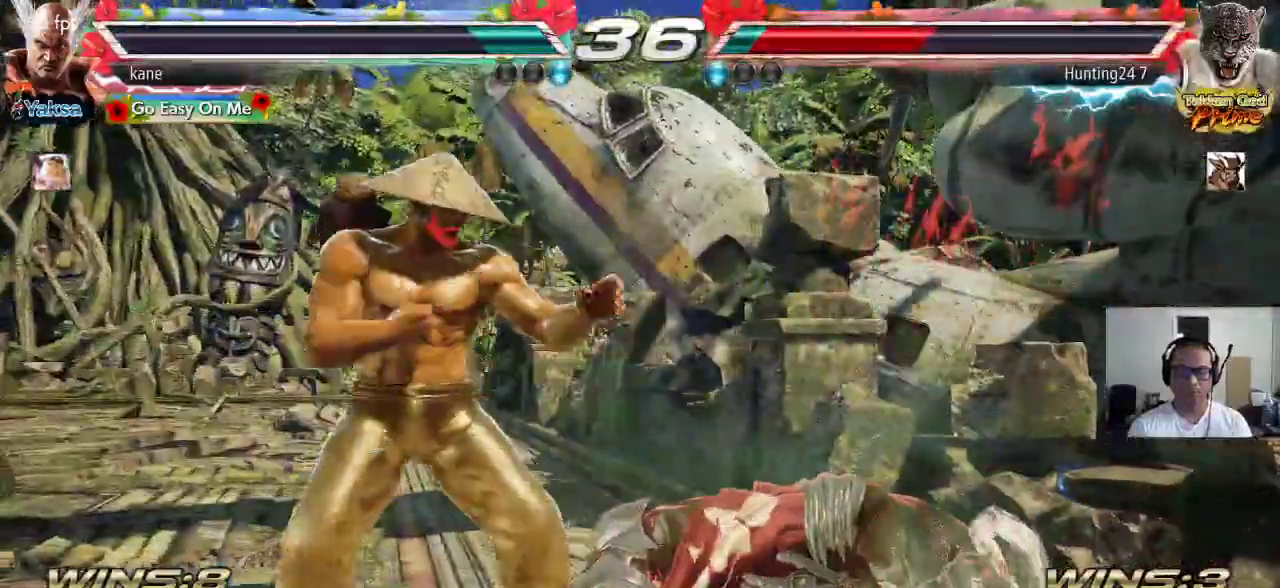
{"buttons": [], "left_stick": "center", "events": []}
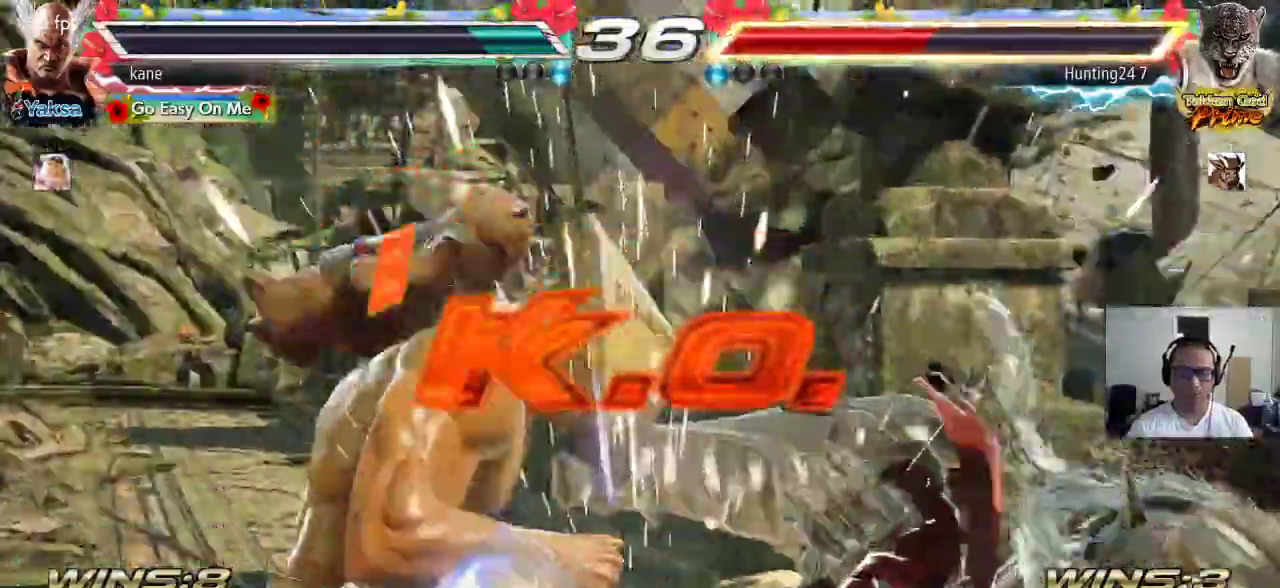
{"buttons": [], "left_stick": "center", "events": []}
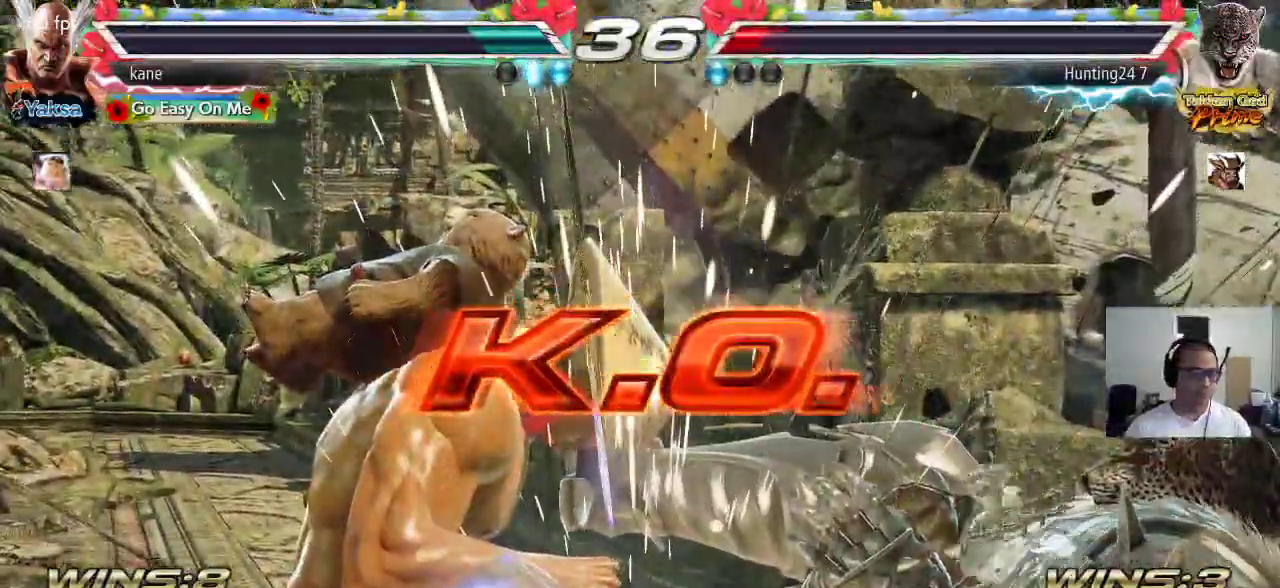
{"buttons": [], "left_stick": "center", "events": []}
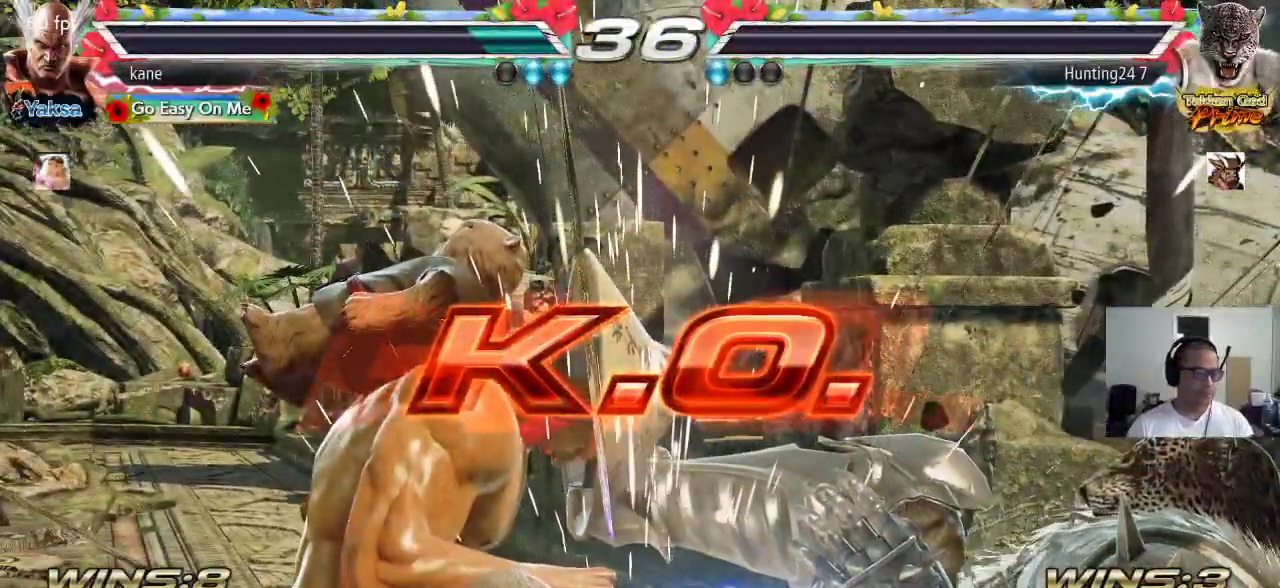
{"buttons": [], "left_stick": "center", "events": []}
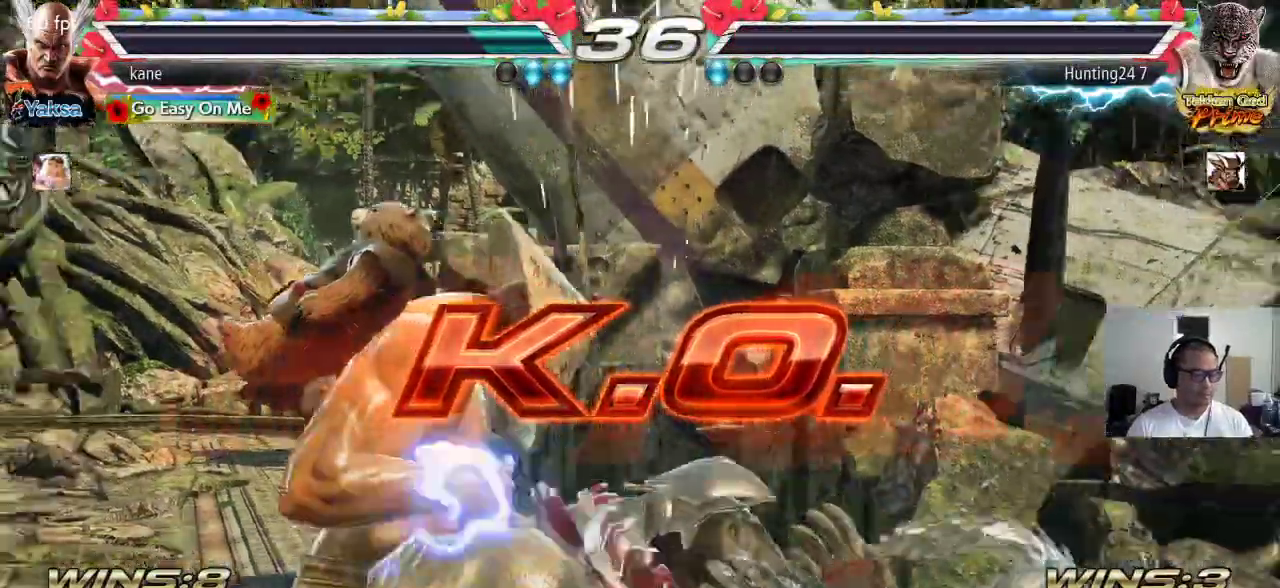
{"buttons": [], "left_stick": "center", "events": []}
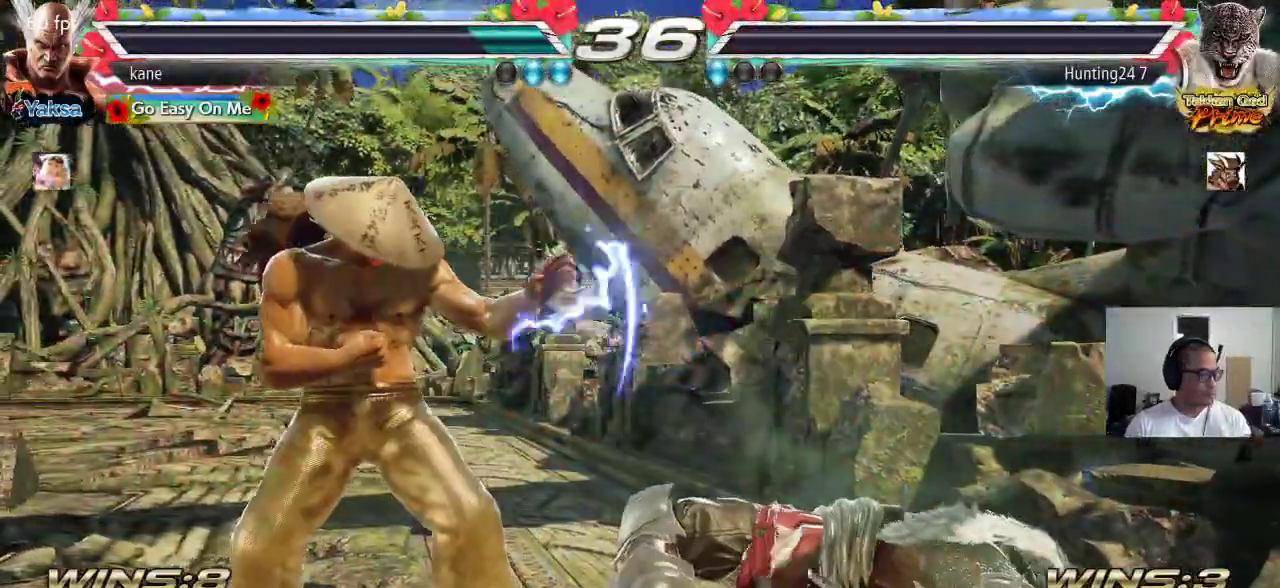
{"buttons": [], "left_stick": "center", "events": []}
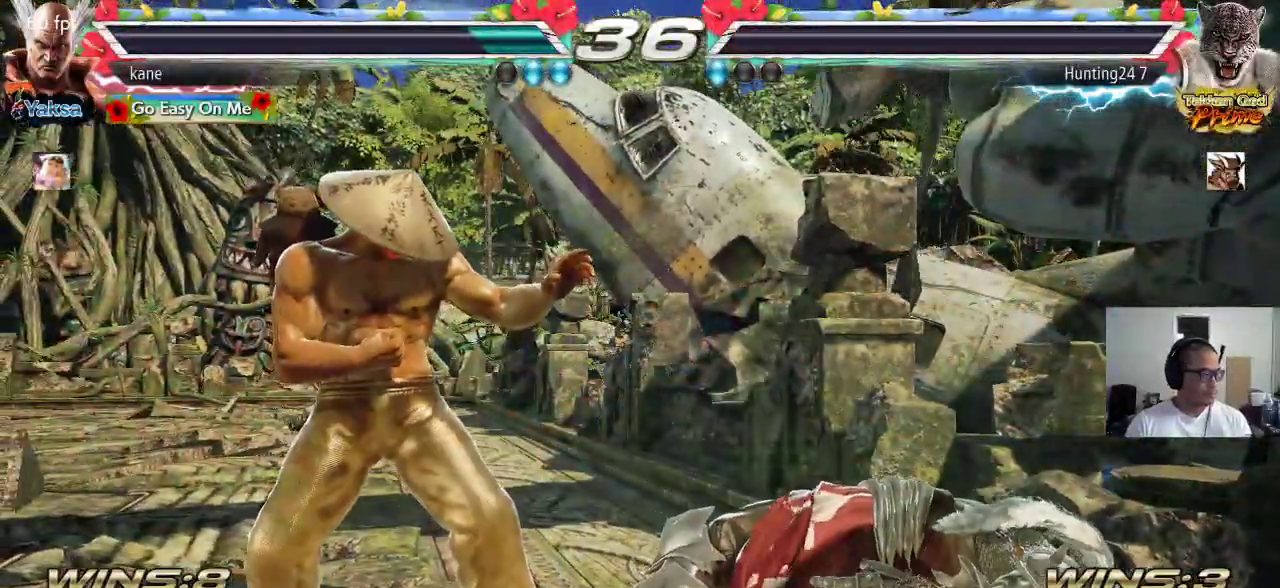
{"buttons": [], "left_stick": "center", "events": []}
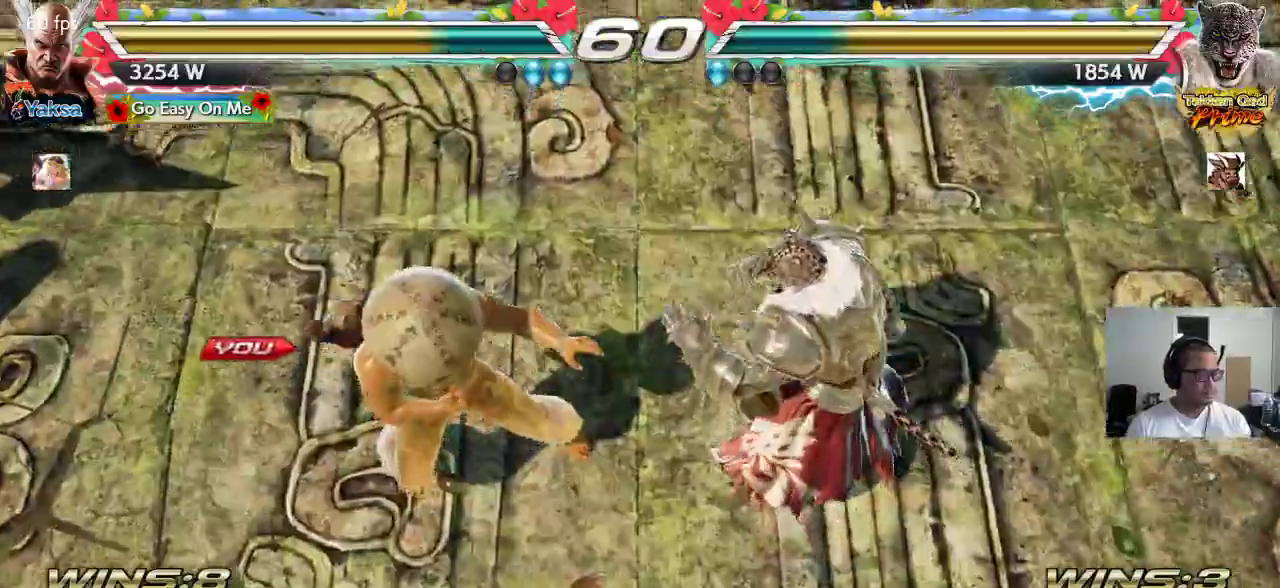
{"buttons": [], "left_stick": "center", "events": []}
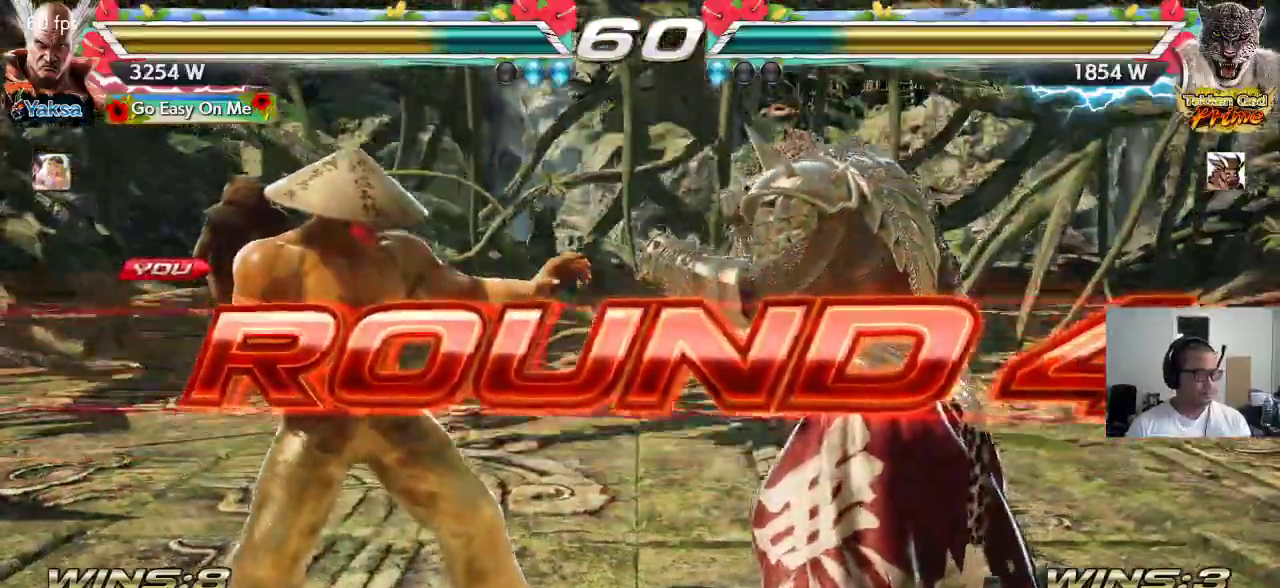
{"buttons": [], "left_stick": "center"}